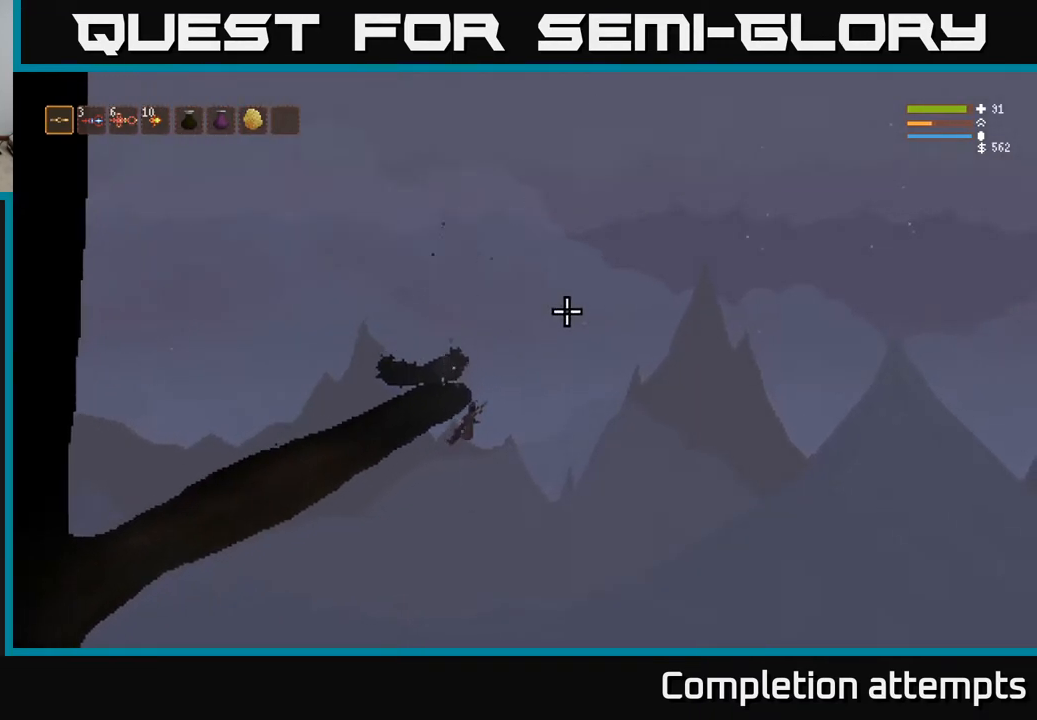
Gameplay with a controller (Xbox layout); each line is a JSON object with the inputs held at the frame after it. "events" lists button and stick changes between this image and that frame as [ms after this image, input, new state], when the widget could be followed in between.
{"buttons": [], "left_stick": "left", "right_stick": "right", "events": [[50, "L2", "down"], [167, "left_stick", "left"], [350, "right_stick", "right"], [417, "L2", "up"]]}
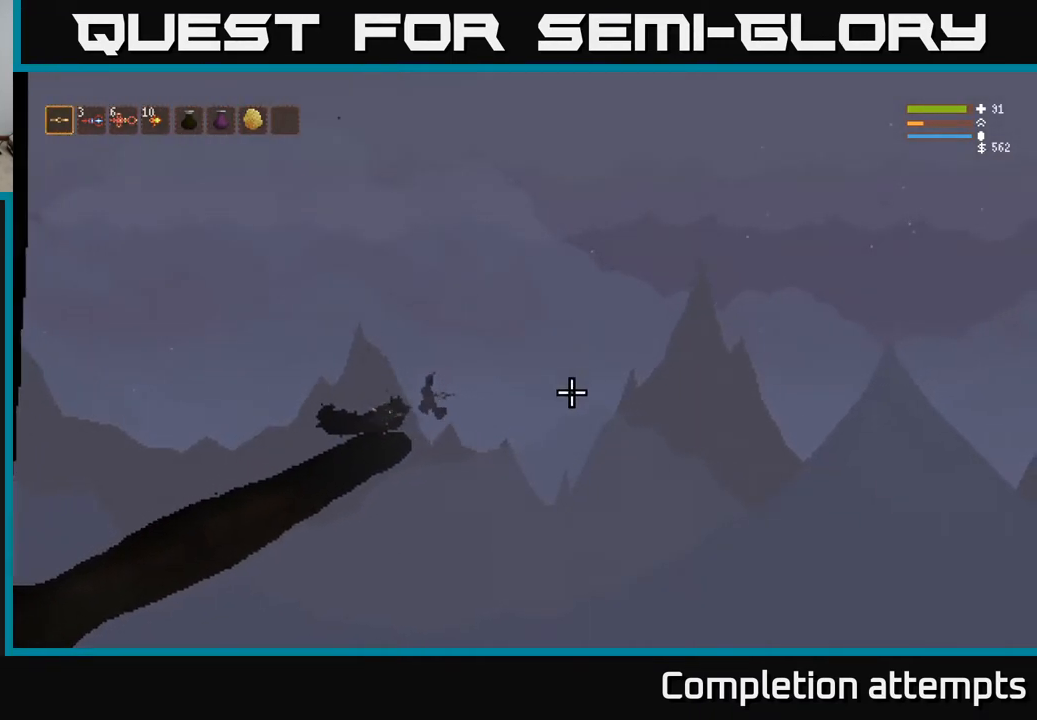
{"buttons": ["A"], "left_stick": "center", "right_stick": "center", "events": [[17, "right_stick", "center"], [367, "left_stick", "center"], [450, "A", "down"]]}
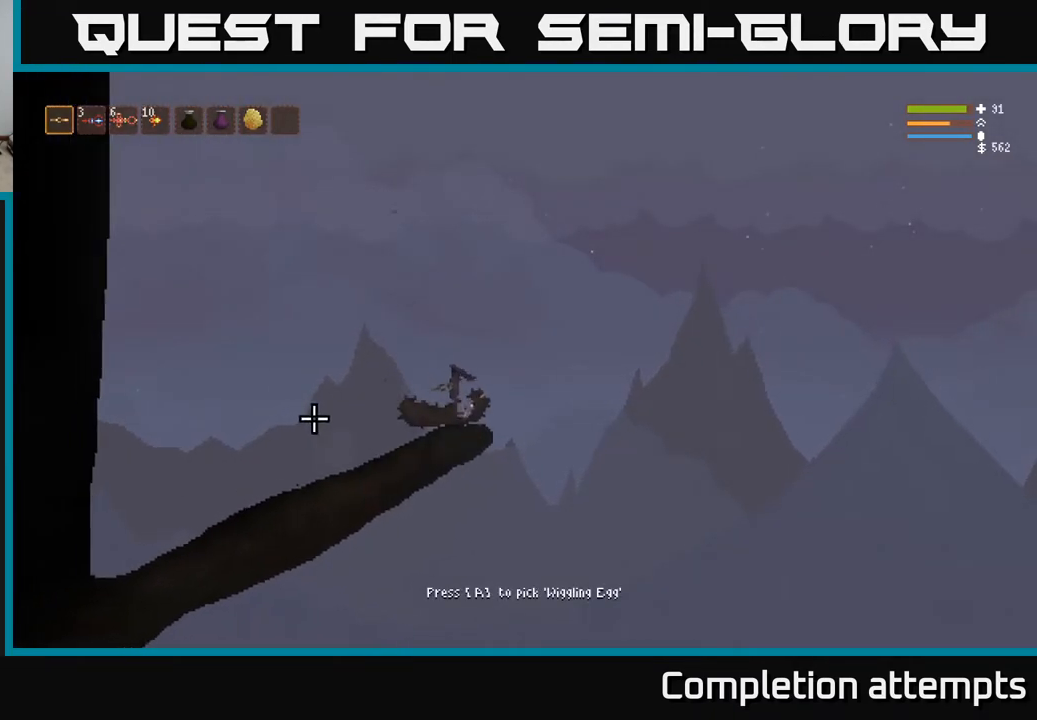
{"buttons": [], "left_stick": "left", "right_stick": "up-right", "events": [[50, "A", "up"], [333, "left_stick", "left"], [467, "right_stick", "up-right"]]}
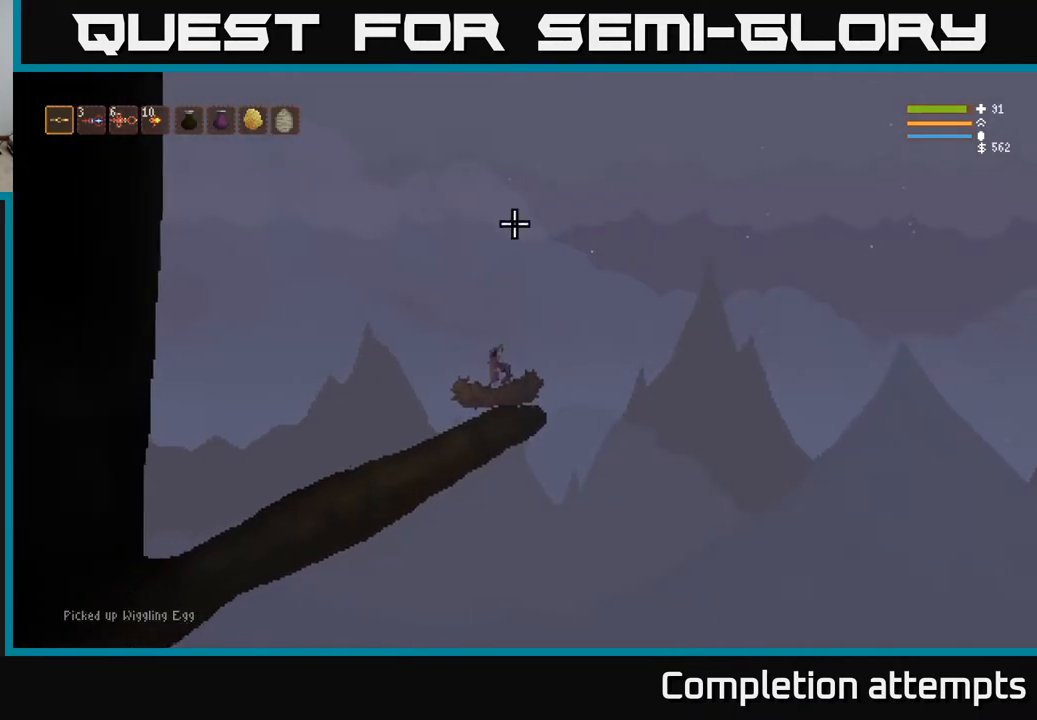
{"buttons": ["L3"], "left_stick": "right", "right_stick": "up-right", "events": [[333, "left_stick", "center"], [400, "left_stick", "right"], [433, "L3", "down"]]}
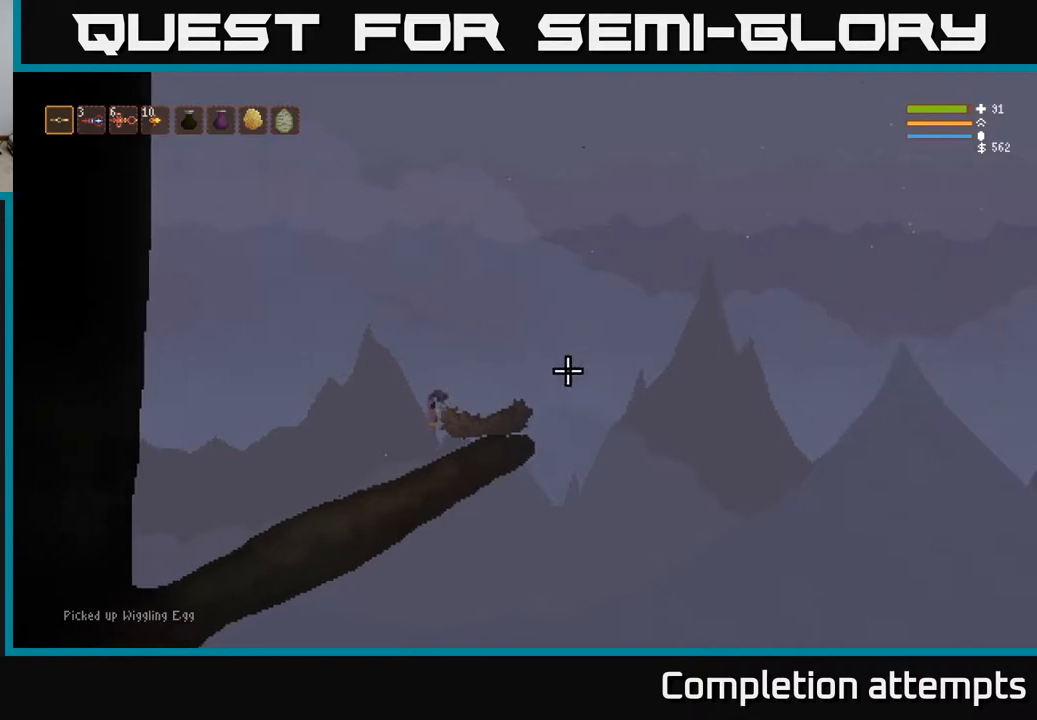
{"buttons": [], "left_stick": "center", "right_stick": "up-right", "events": [[67, "L3", "up"], [167, "left_stick", "center"]]}
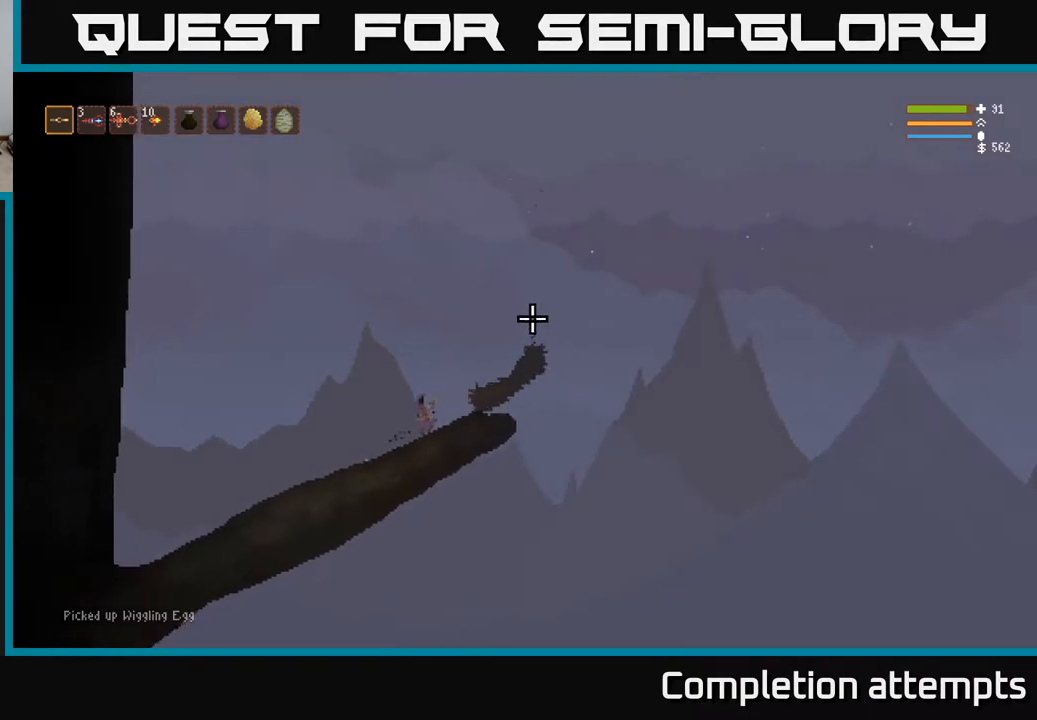
{"buttons": [], "left_stick": "left", "right_stick": "up-left", "events": [[317, "left_stick", "left"], [367, "right_stick", "up"], [483, "right_stick", "up-left"]]}
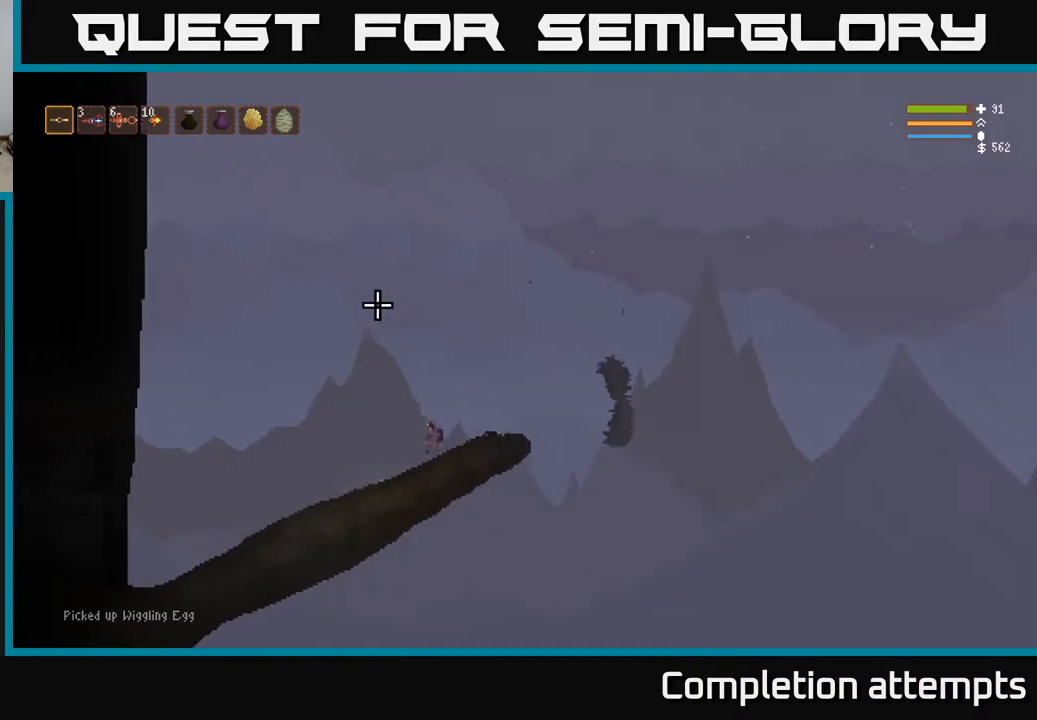
{"buttons": ["L2"], "left_stick": "left", "right_stick": "up-left", "events": [[283, "L2", "down"]]}
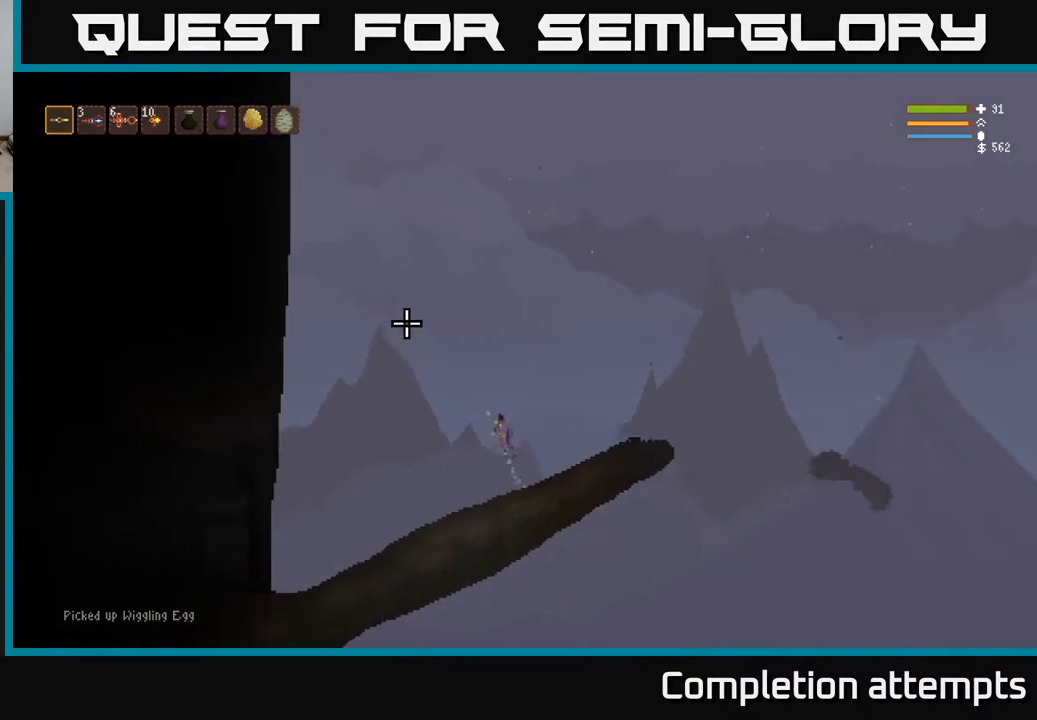
{"buttons": [], "left_stick": "left", "right_stick": "left", "events": [[200, "L2", "up"], [217, "right_stick", "left"]]}
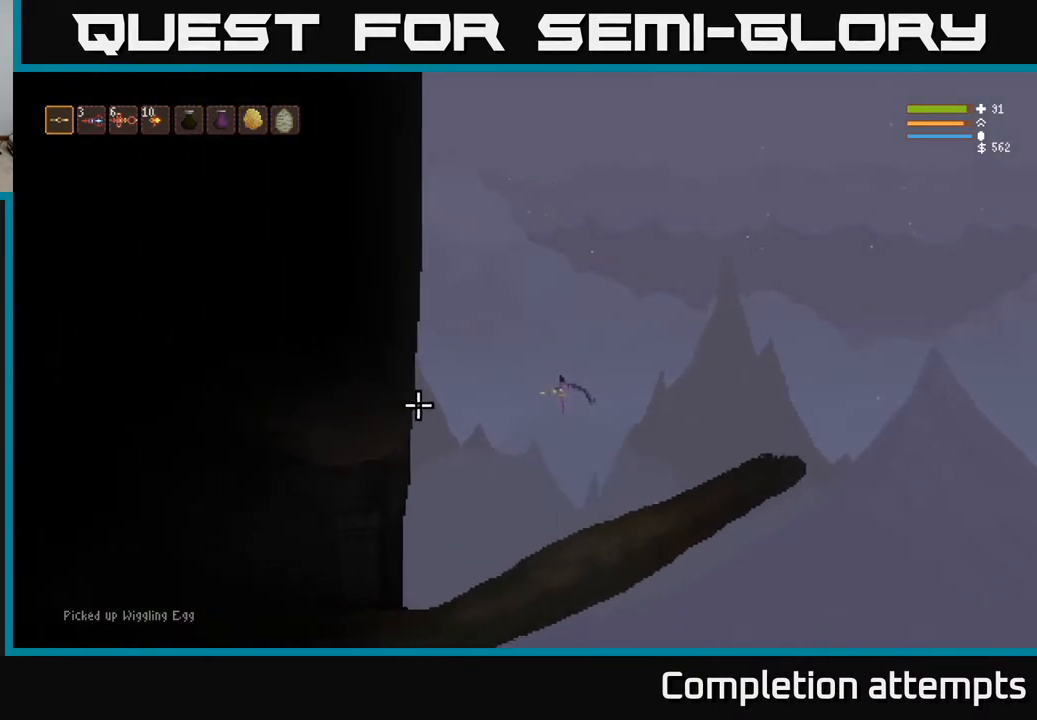
{"buttons": [], "left_stick": "left", "right_stick": "left", "events": []}
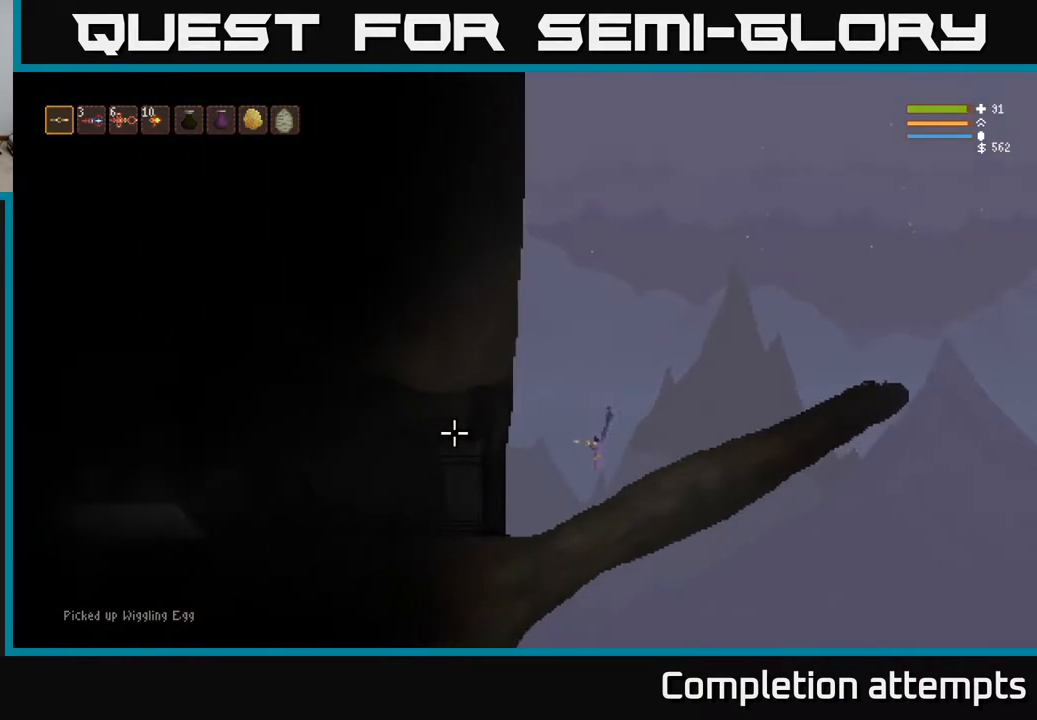
{"buttons": ["L2"], "left_stick": "left", "right_stick": "left", "events": [[450, "L2", "down"]]}
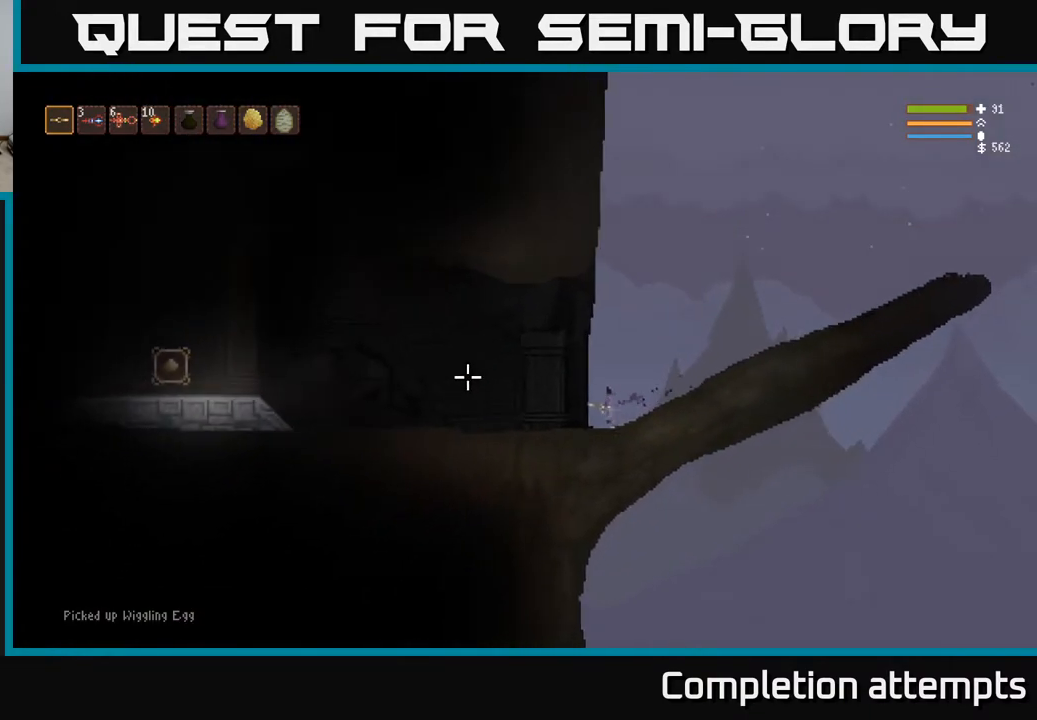
{"buttons": [], "left_stick": "left", "right_stick": "left", "events": [[50, "L2", "up"]]}
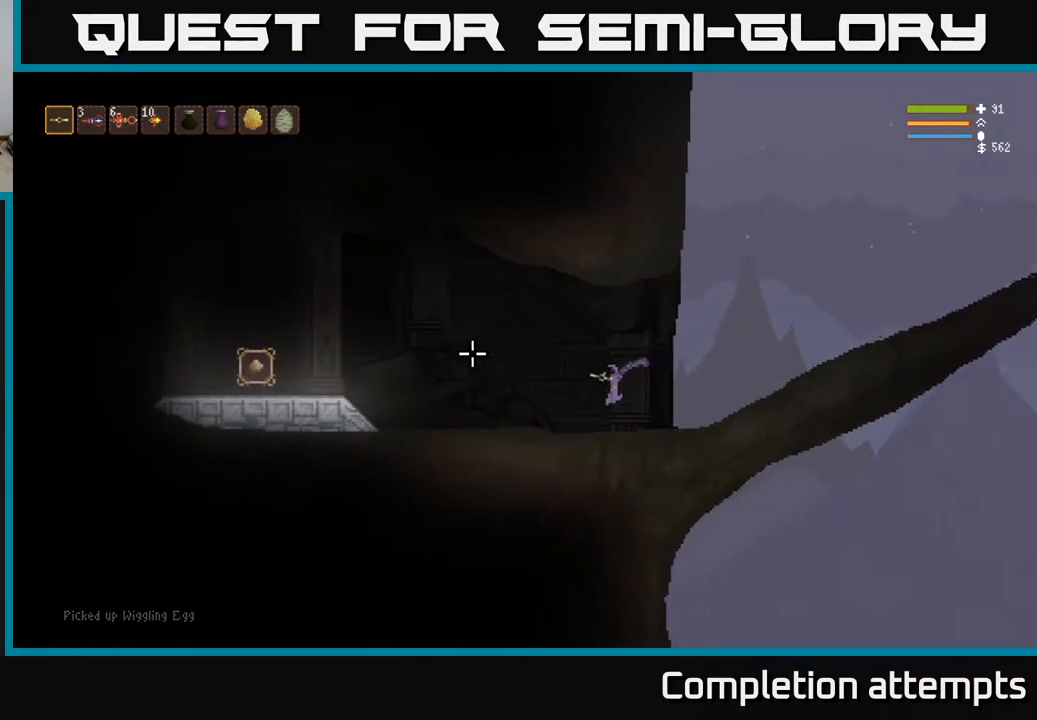
{"buttons": [], "left_stick": "left", "right_stick": "left", "events": [[267, "right_stick", "up-left"], [283, "left_stick", "center"], [367, "left_stick", "left"], [500, "right_stick", "left"]]}
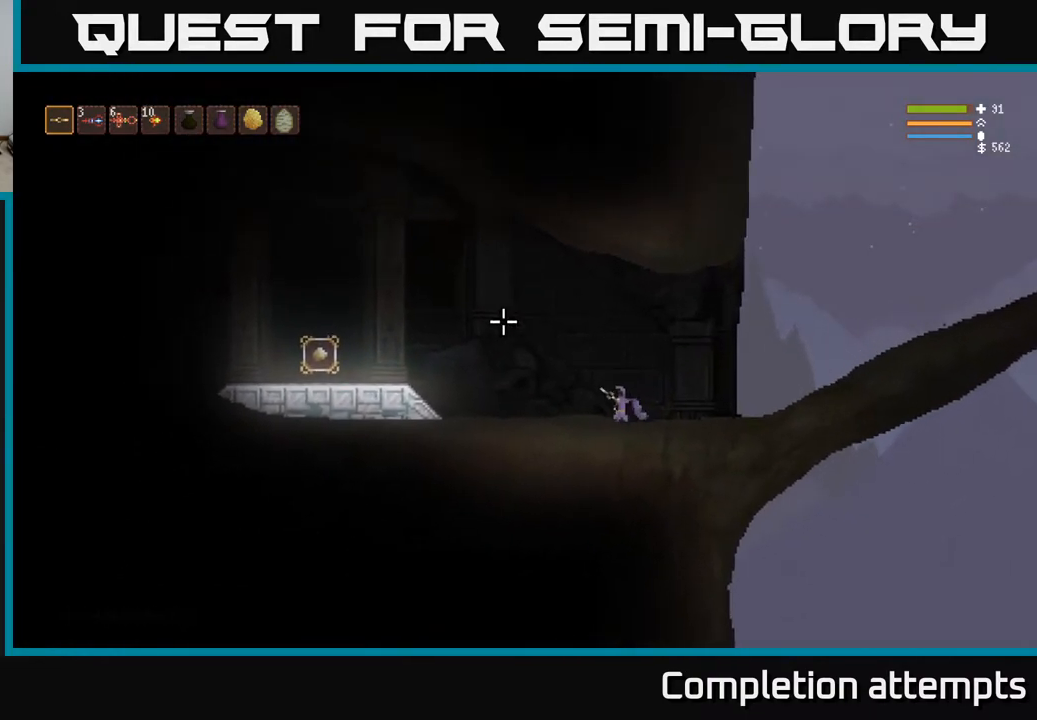
{"buttons": [], "left_stick": "left", "right_stick": "left", "events": []}
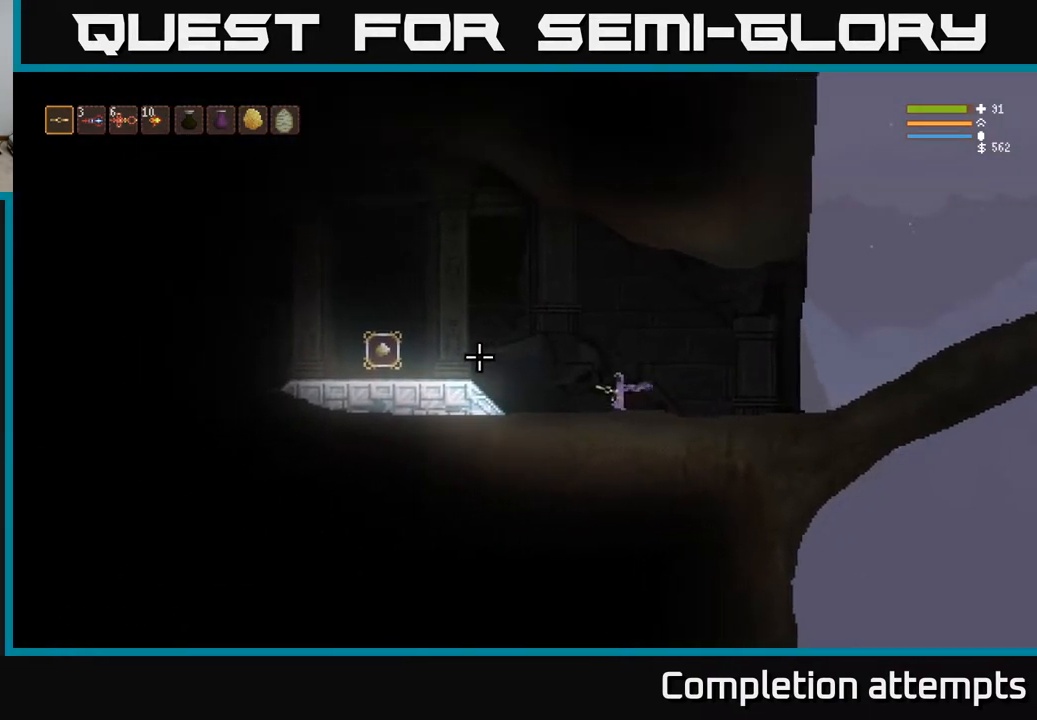
{"buttons": [], "left_stick": "left", "right_stick": "left", "events": []}
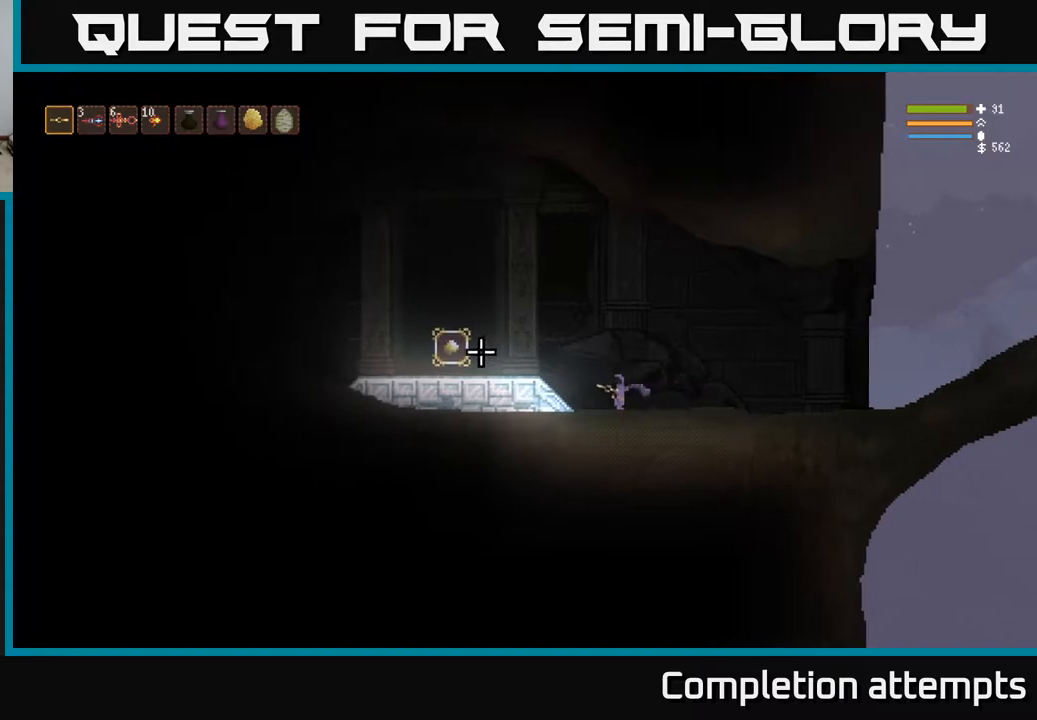
{"buttons": [], "left_stick": "left", "right_stick": "up-left", "events": [[17, "L2", "down"], [150, "L2", "up"], [450, "right_stick", "up-left"]]}
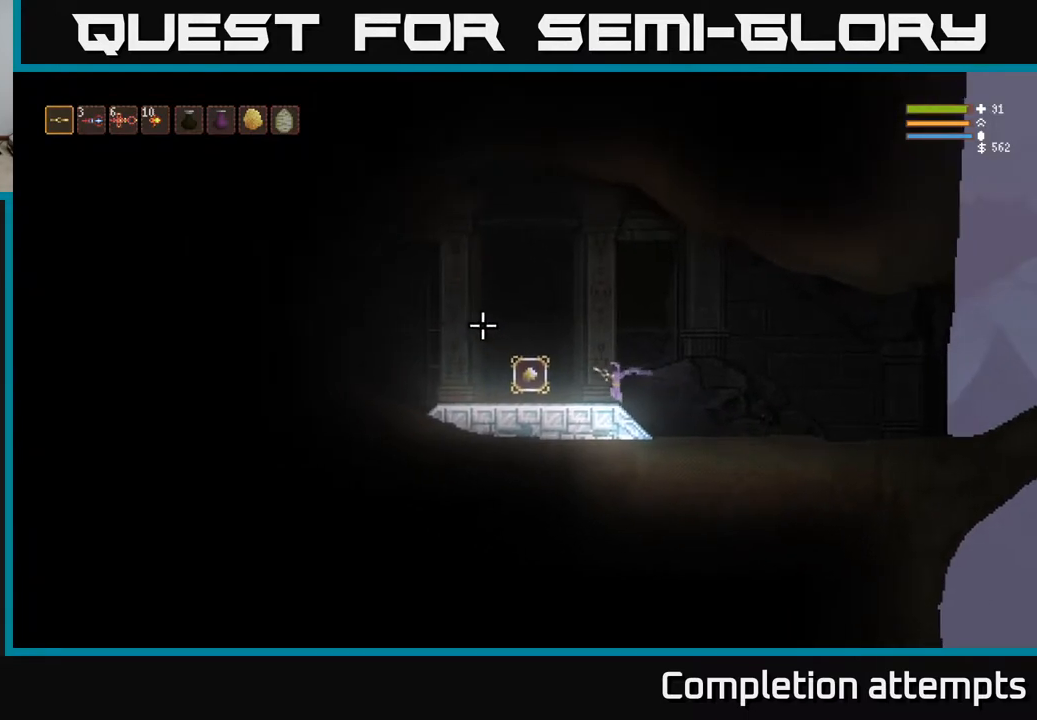
{"buttons": [], "left_stick": "center", "right_stick": "center", "events": [[67, "right_stick", "center"], [433, "left_stick", "center"]]}
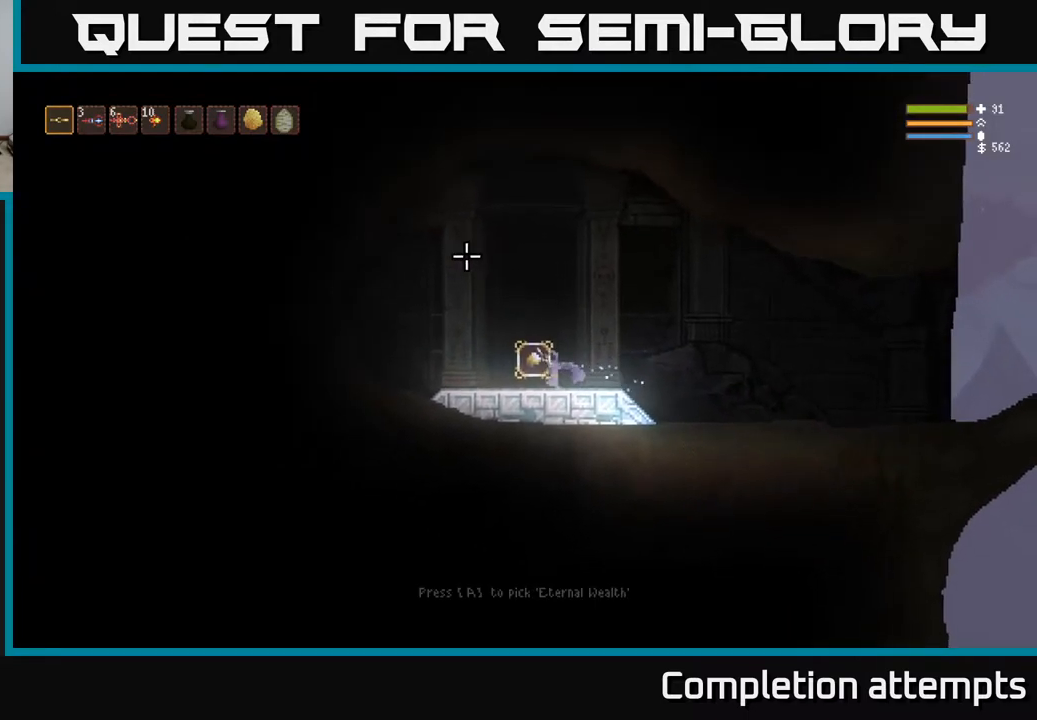
{"buttons": [], "left_stick": "center", "right_stick": "center", "events": []}
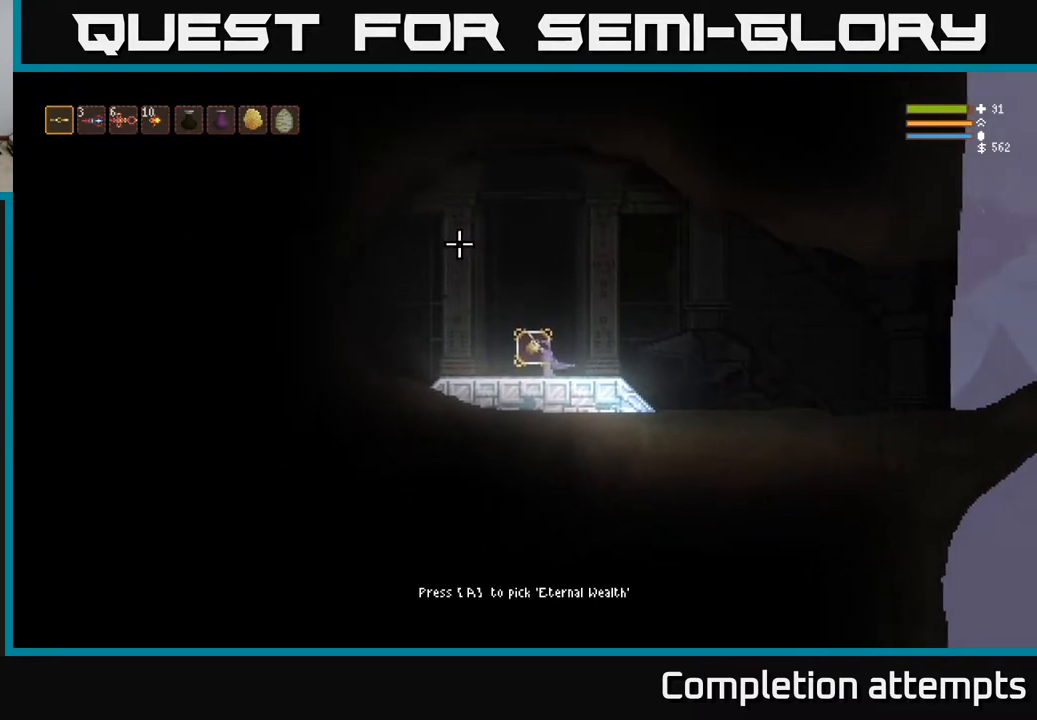
{"buttons": [], "left_stick": "center", "right_stick": "center", "events": []}
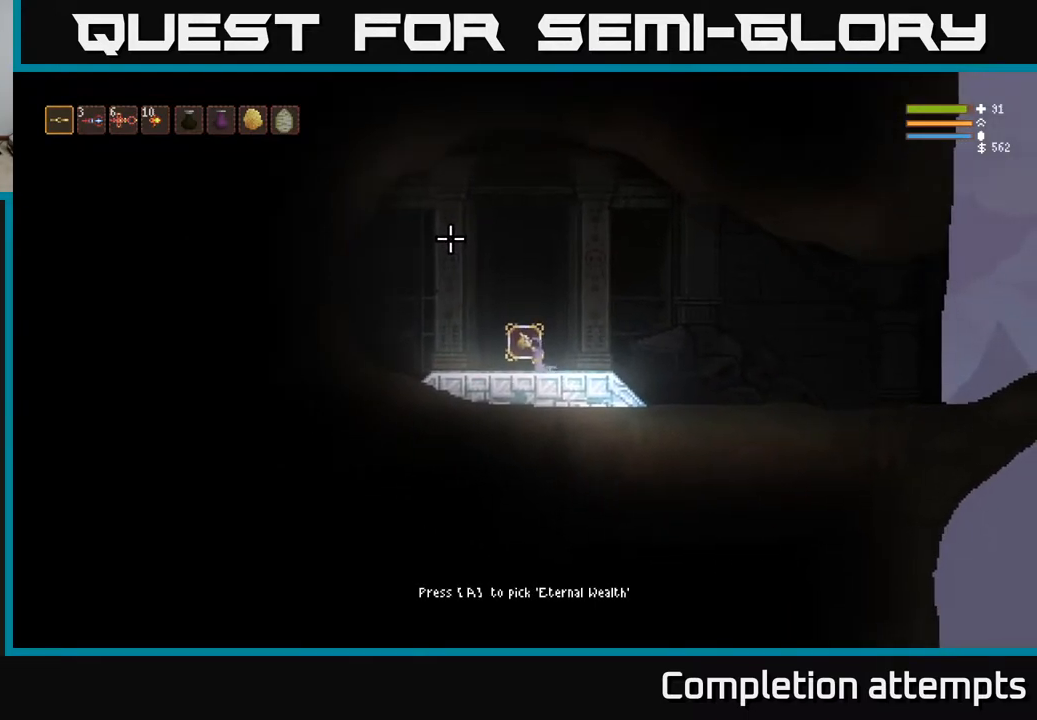
{"buttons": [], "left_stick": "center", "right_stick": "center", "events": []}
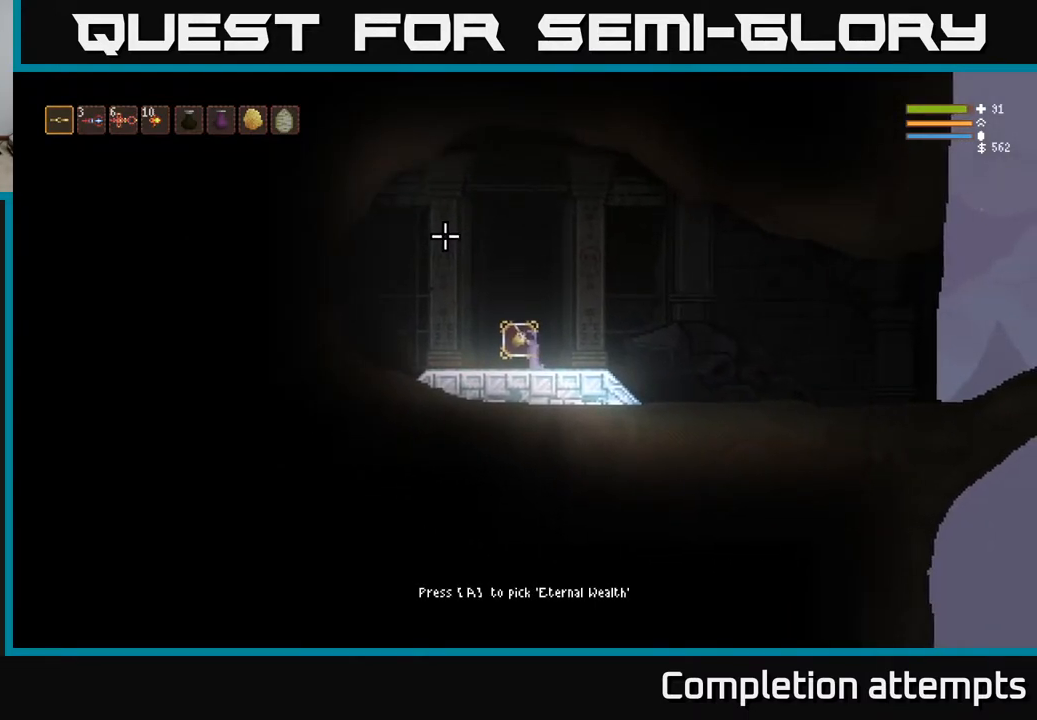
{"buttons": [], "left_stick": "center", "right_stick": "center", "events": []}
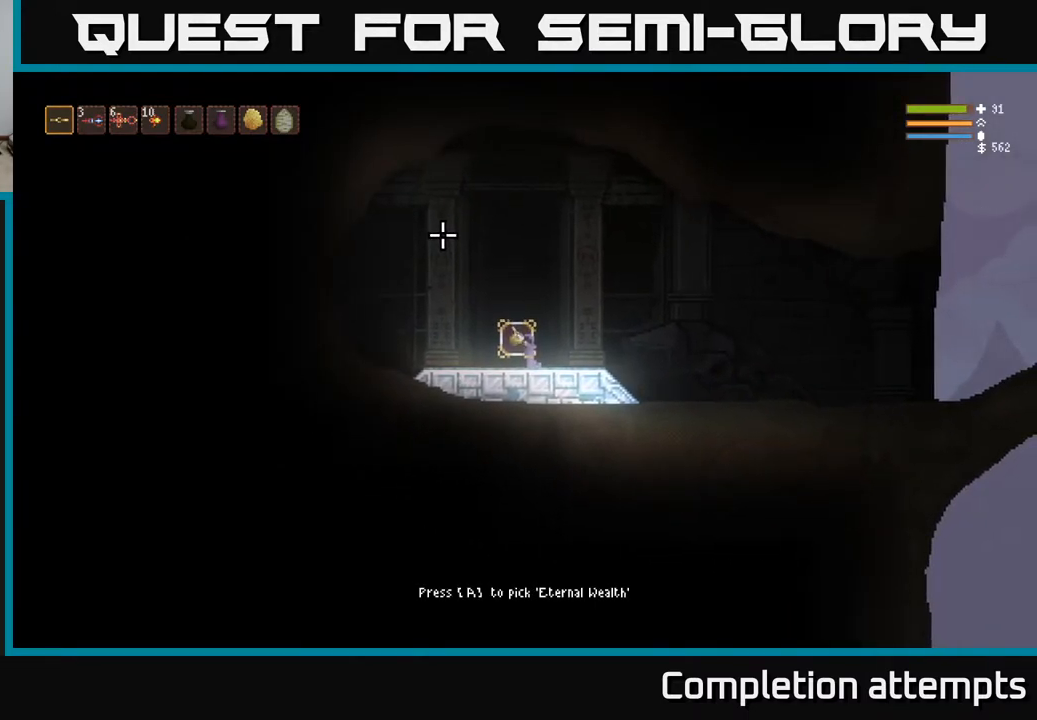
{"buttons": [], "left_stick": "center", "right_stick": "center", "events": [[400, "A", "down"], [467, "A", "up"]]}
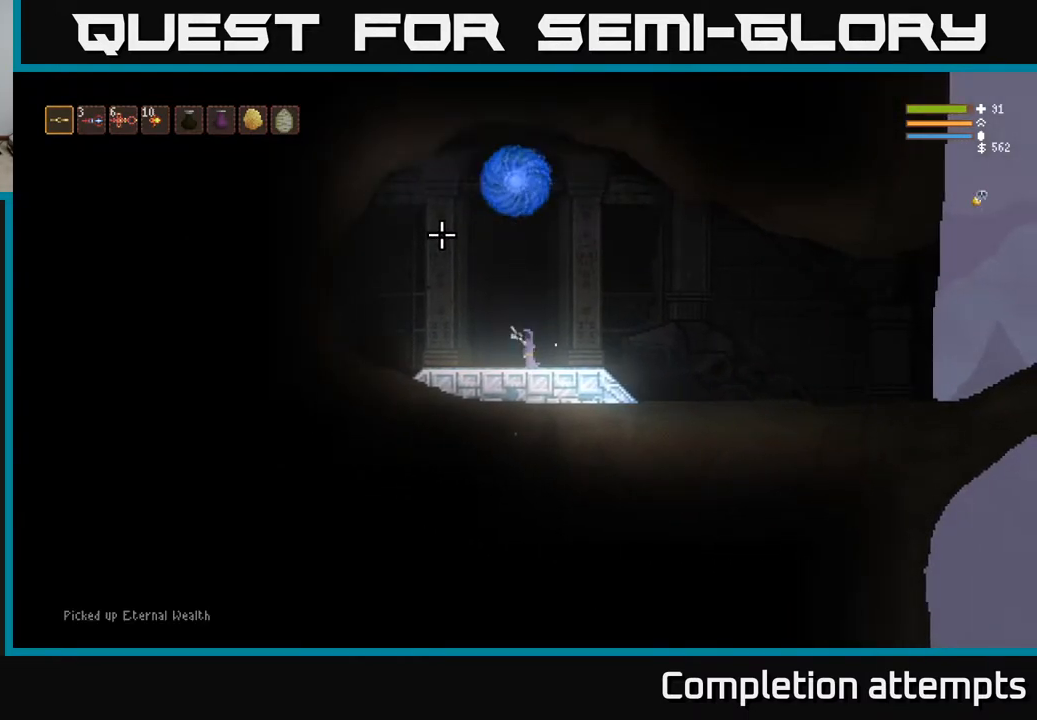
{"buttons": [], "left_stick": "right", "right_stick": "up-left", "events": [[317, "left_stick", "right"], [417, "right_stick", "up-left"]]}
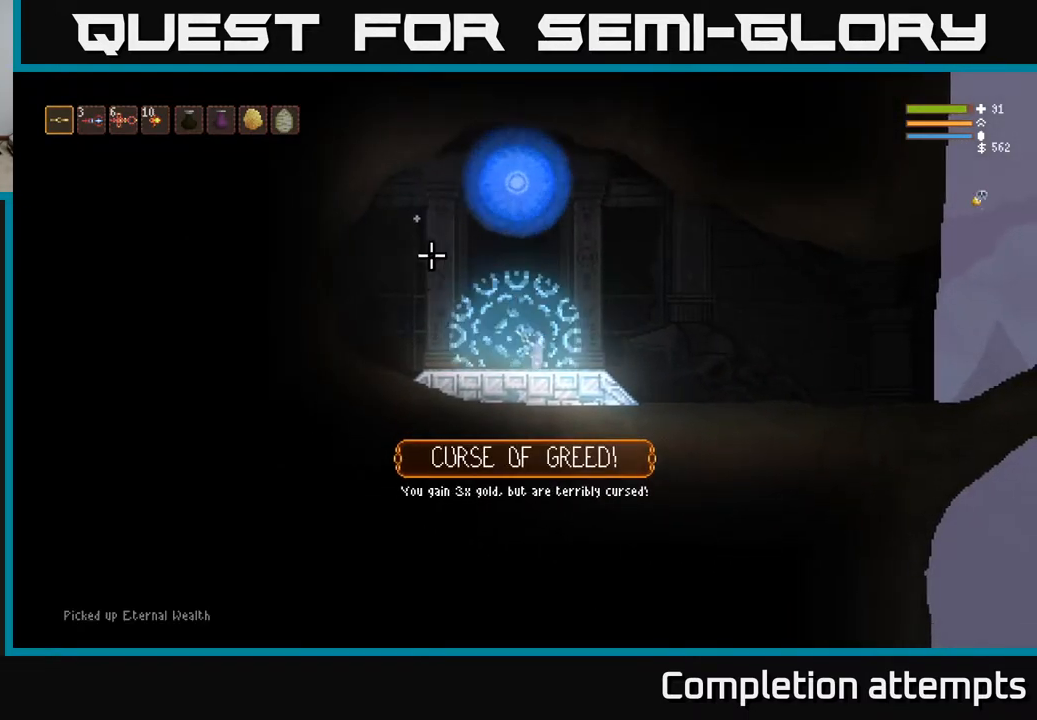
{"buttons": [], "left_stick": "right", "right_stick": "up-left", "events": []}
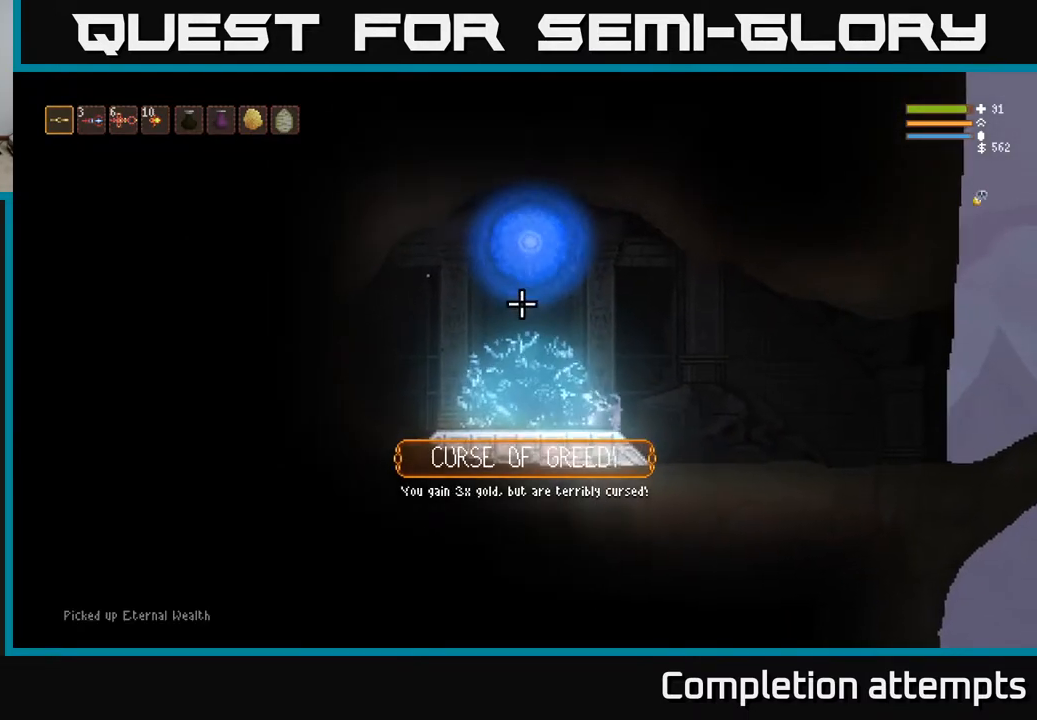
{"buttons": [], "left_stick": "right", "right_stick": "up-left", "events": []}
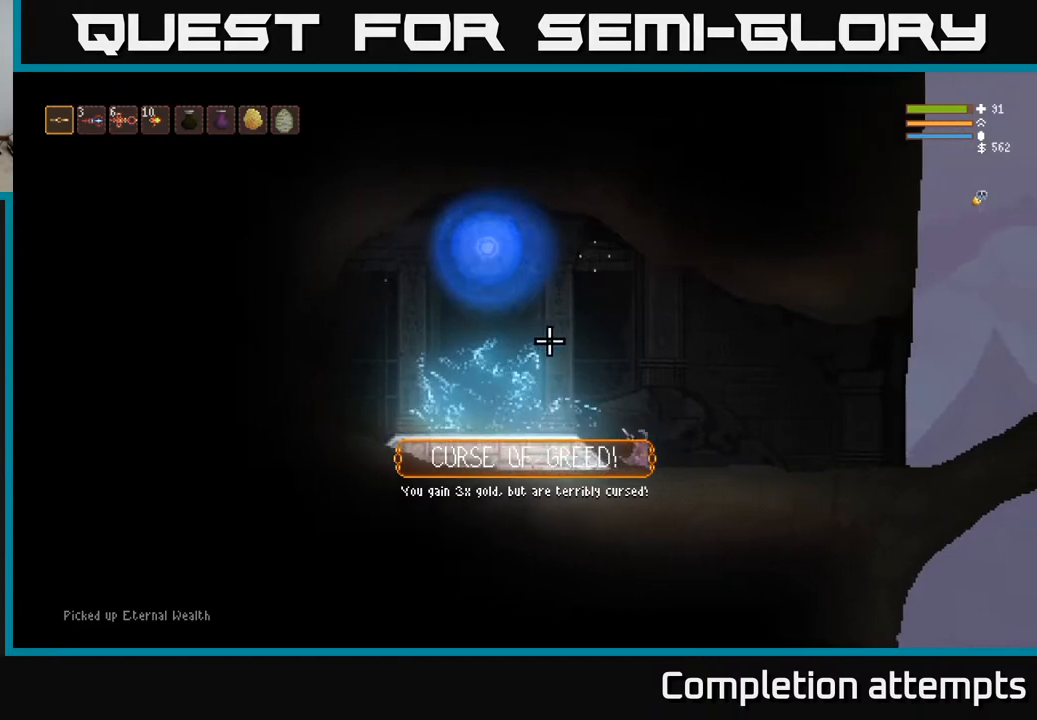
{"buttons": [], "left_stick": "center", "right_stick": "up-left", "events": [[350, "left_stick", "center"]]}
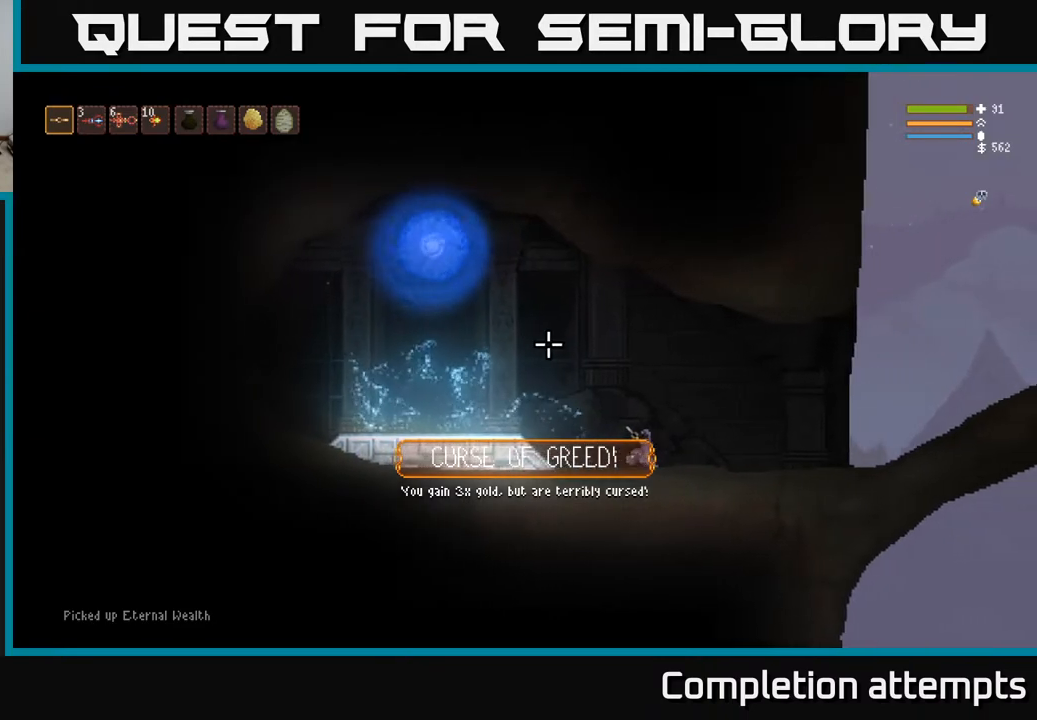
{"buttons": [], "left_stick": "right", "right_stick": "up-left", "events": [[433, "left_stick", "right"]]}
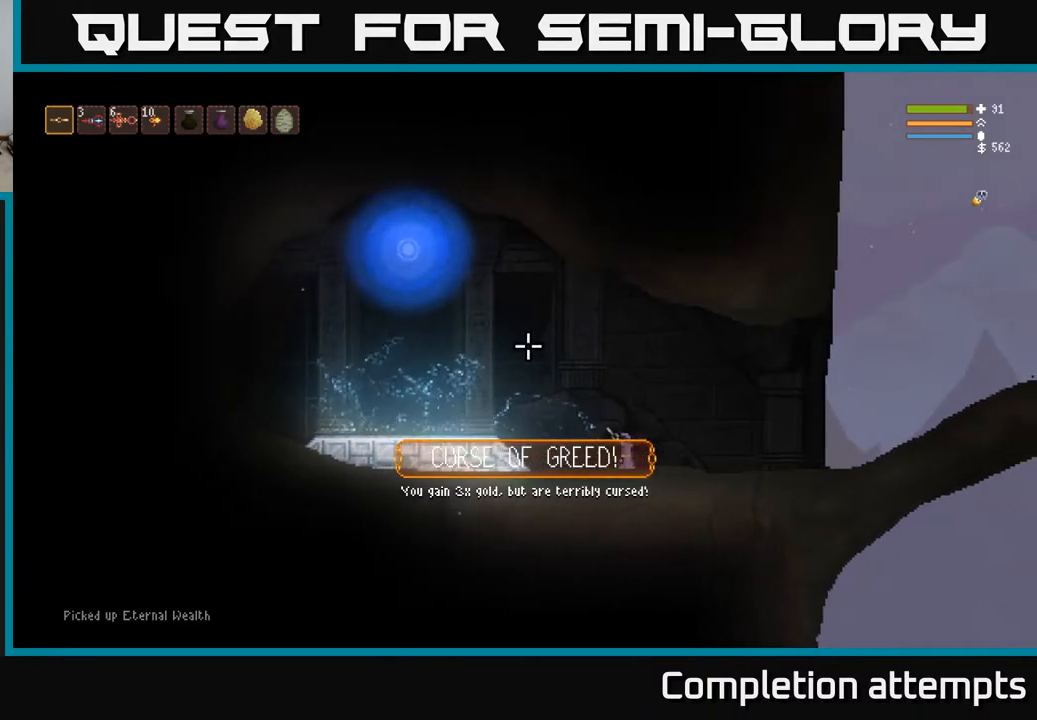
{"buttons": [], "left_stick": "center", "right_stick": "up-left", "events": [[133, "left_stick", "center"]]}
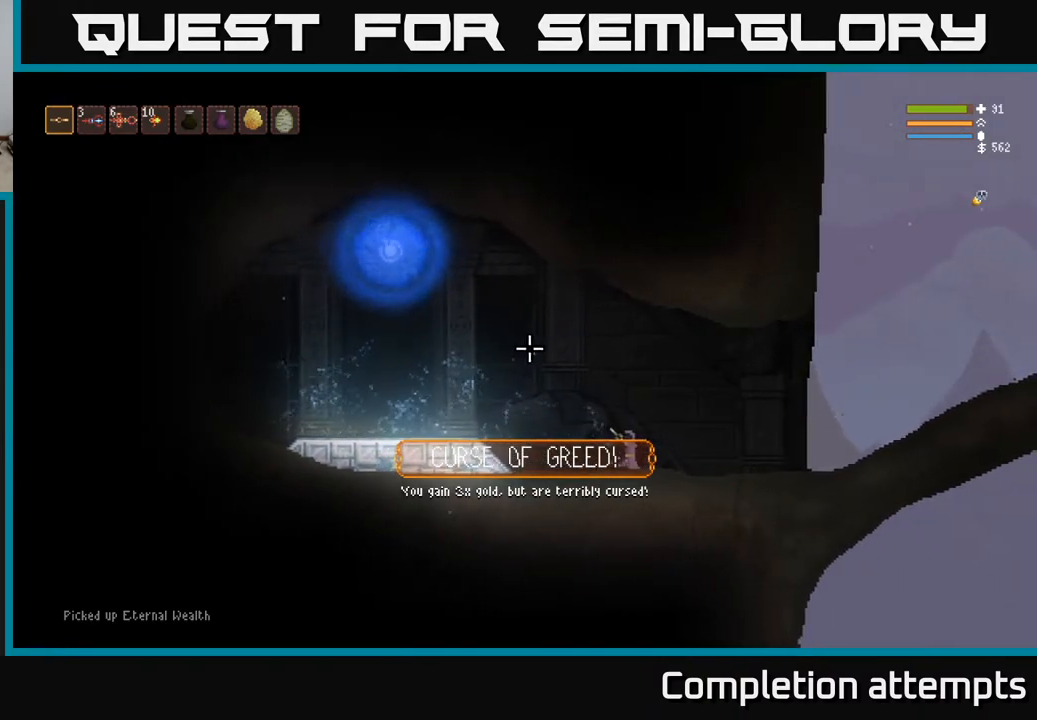
{"buttons": [], "left_stick": "center", "right_stick": "up-left", "events": []}
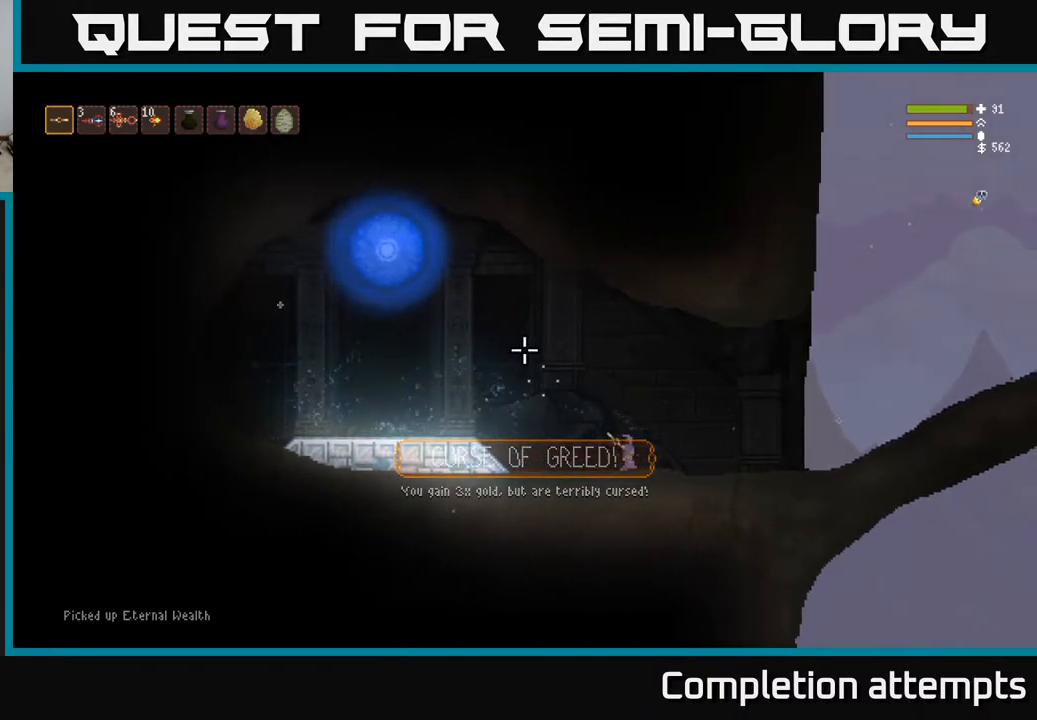
{"buttons": ["R2"], "left_stick": "center", "right_stick": "up-left", "events": [[200, "R2", "down"]]}